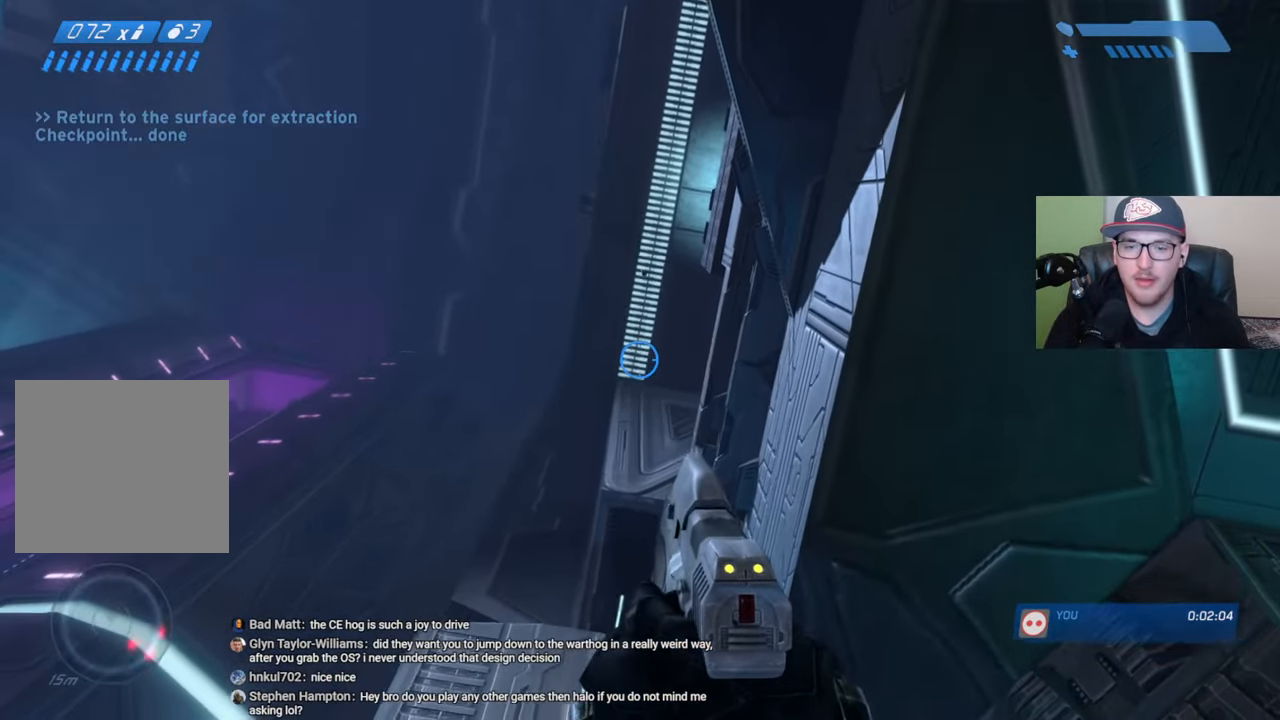
Gameplay with a controller (Xbox layout); each line is a JSON object with the inputs held at the frame after it. "events" lists button and stick changes between this image and that frame as [ms after this image, input, new state], when the widget could be followed in between.
{"buttons": [], "left_stick": "center", "right_stick": "down", "events": [[67, "L2", "down"], [167, "L2", "up"], [167, "right_stick", "center"], [384, "right_stick", "down"]]}
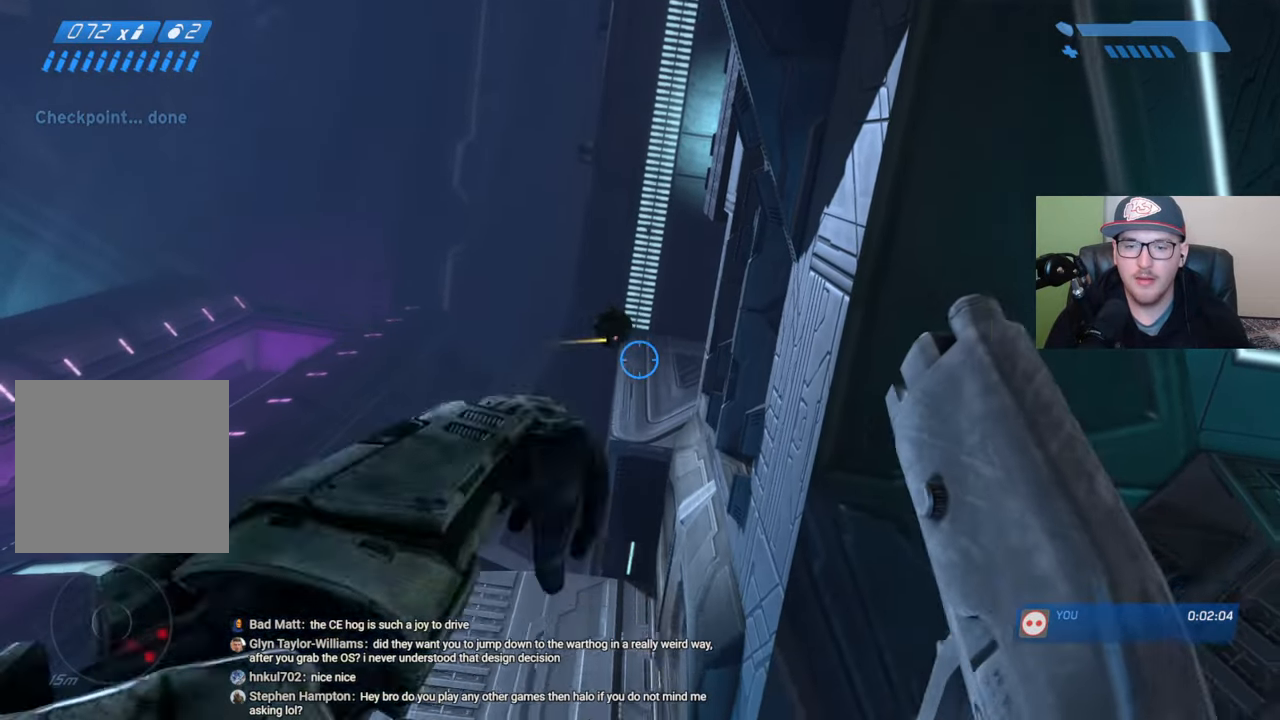
{"buttons": [], "left_stick": "center", "right_stick": "down", "events": []}
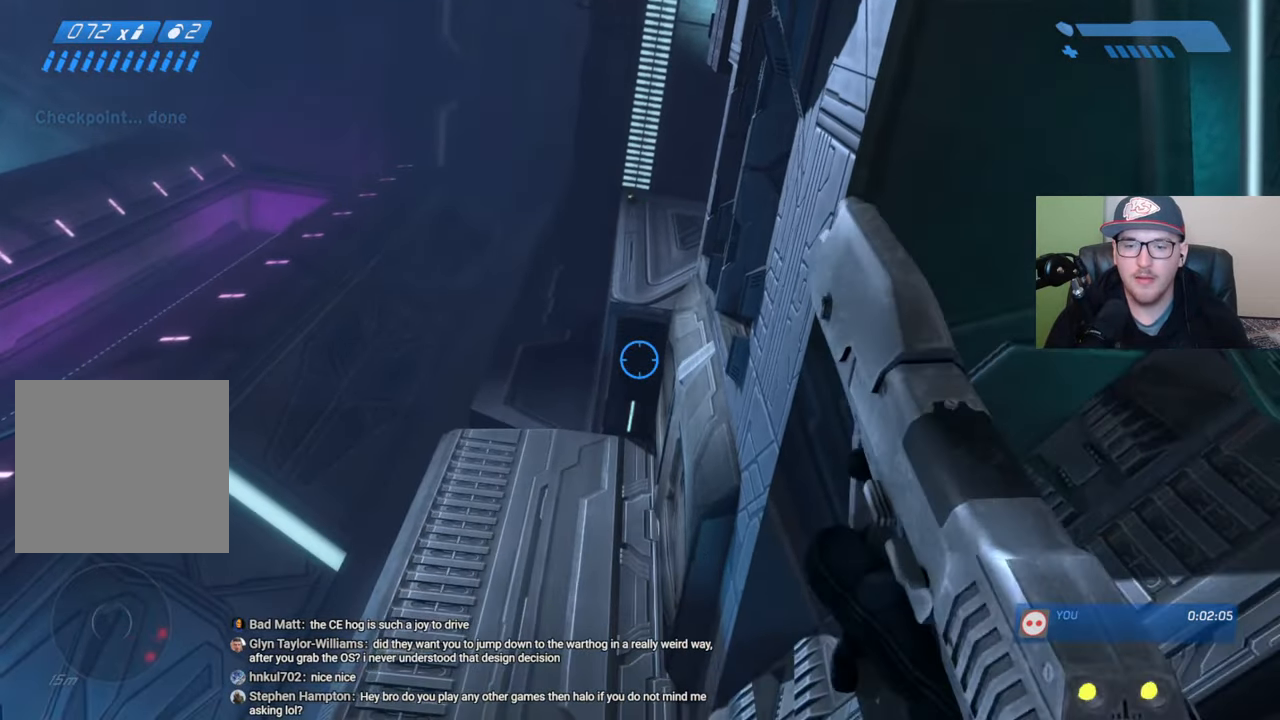
{"buttons": ["L2"], "left_stick": "center", "right_stick": "center", "events": [[234, "right_stick", "center"], [300, "L2", "down"], [417, "L2", "up"], [484, "L2", "down"]]}
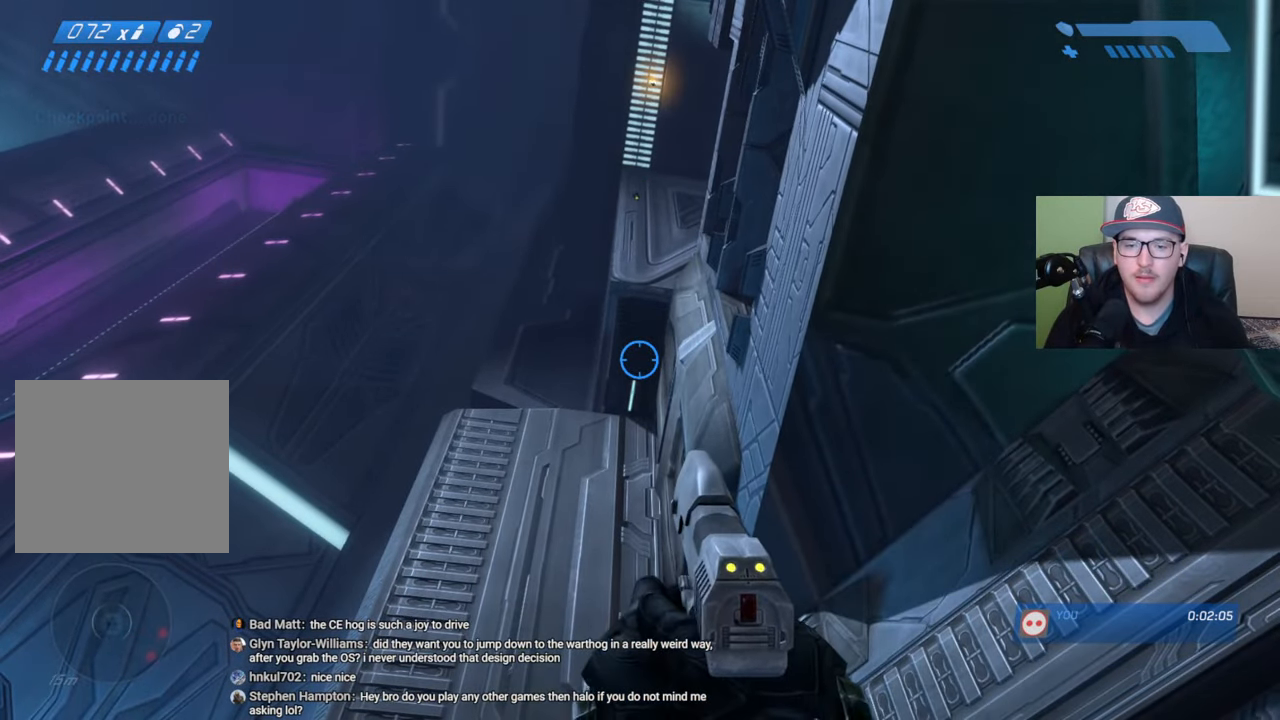
{"buttons": [], "left_stick": "center", "right_stick": "up-right", "events": [[167, "L2", "up"], [200, "B", "down"], [284, "B", "up"], [400, "right_stick", "up-right"]]}
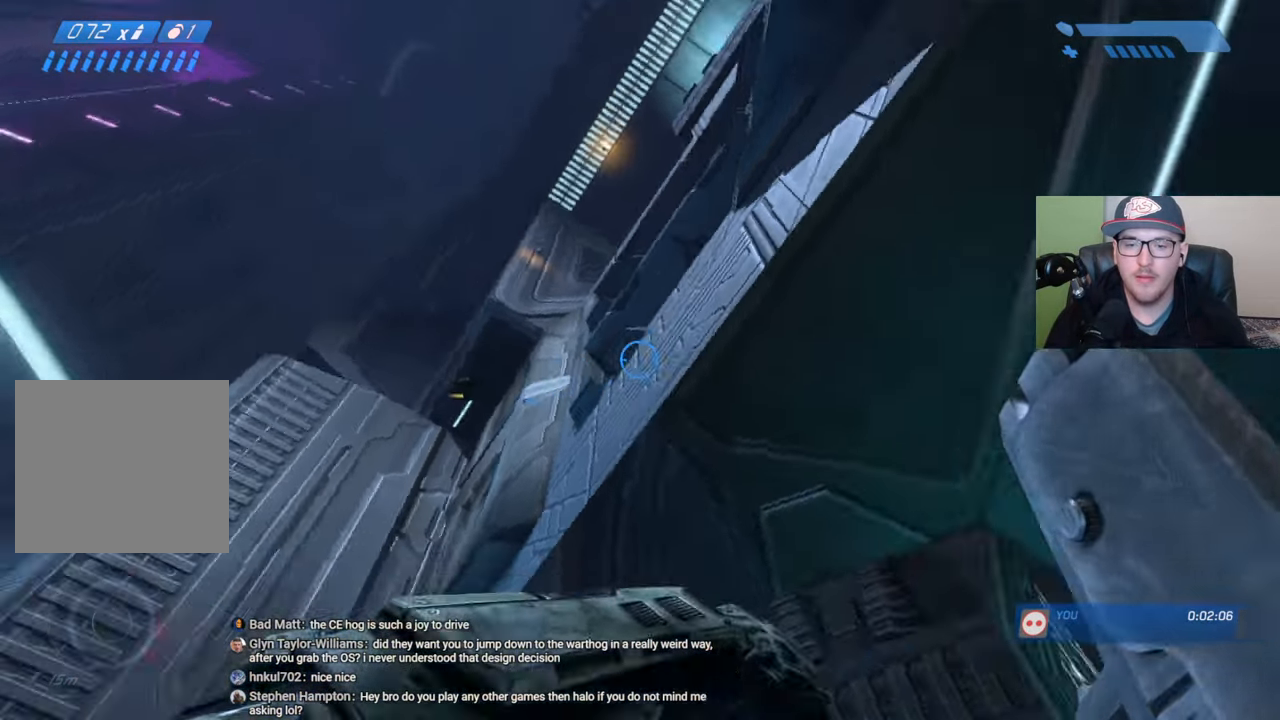
{"buttons": [], "left_stick": "center", "right_stick": "up-right", "events": [[100, "right_stick", "center"], [284, "right_stick", "up-right"]]}
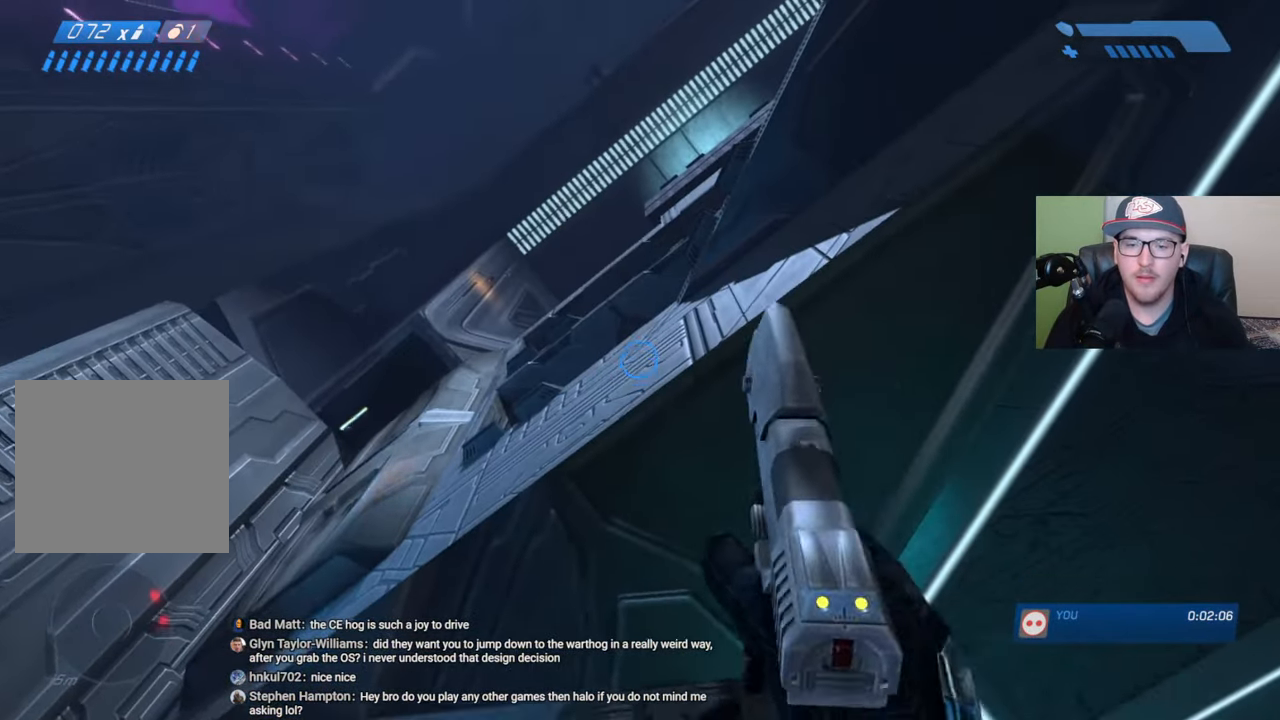
{"buttons": [], "left_stick": "center", "right_stick": "down-right", "events": [[67, "right_stick", "center"], [234, "right_stick", "down-right"], [350, "L2", "down"], [467, "L2", "up"]]}
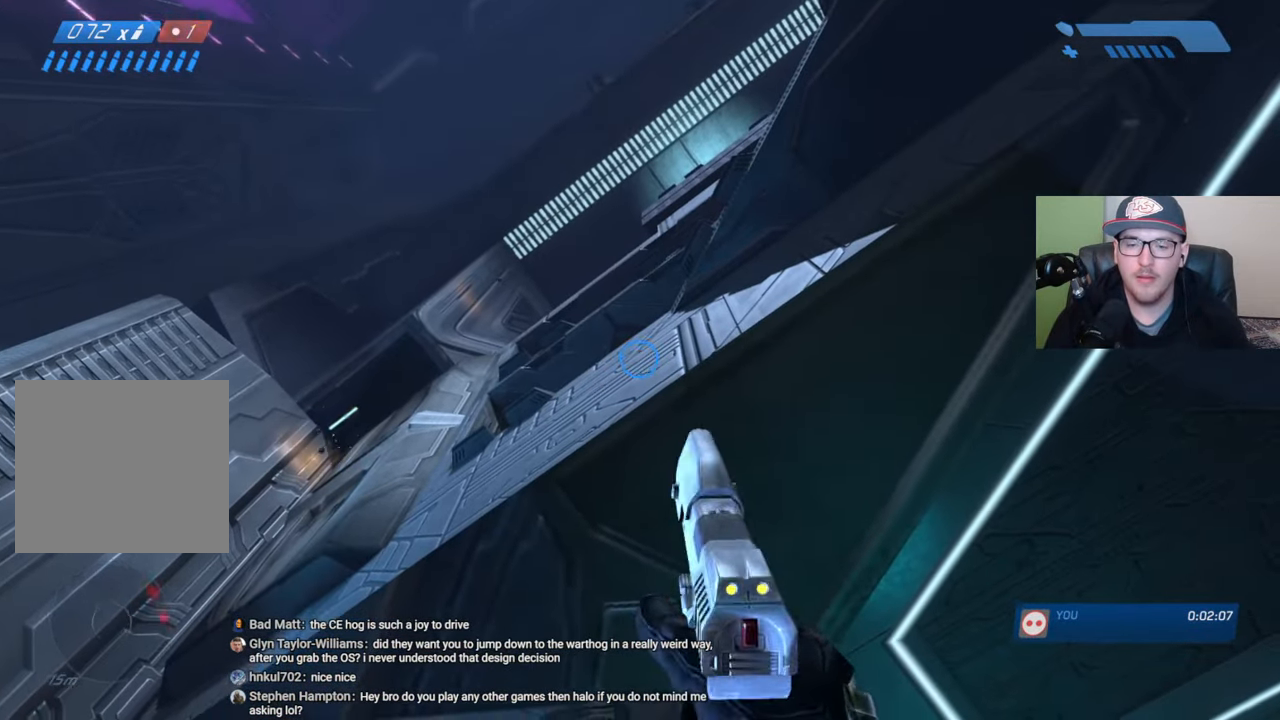
{"buttons": [], "left_stick": "center", "right_stick": "down", "events": [[50, "L2", "down"], [150, "L2", "up"], [150, "right_stick", "center"], [200, "right_stick", "down"]]}
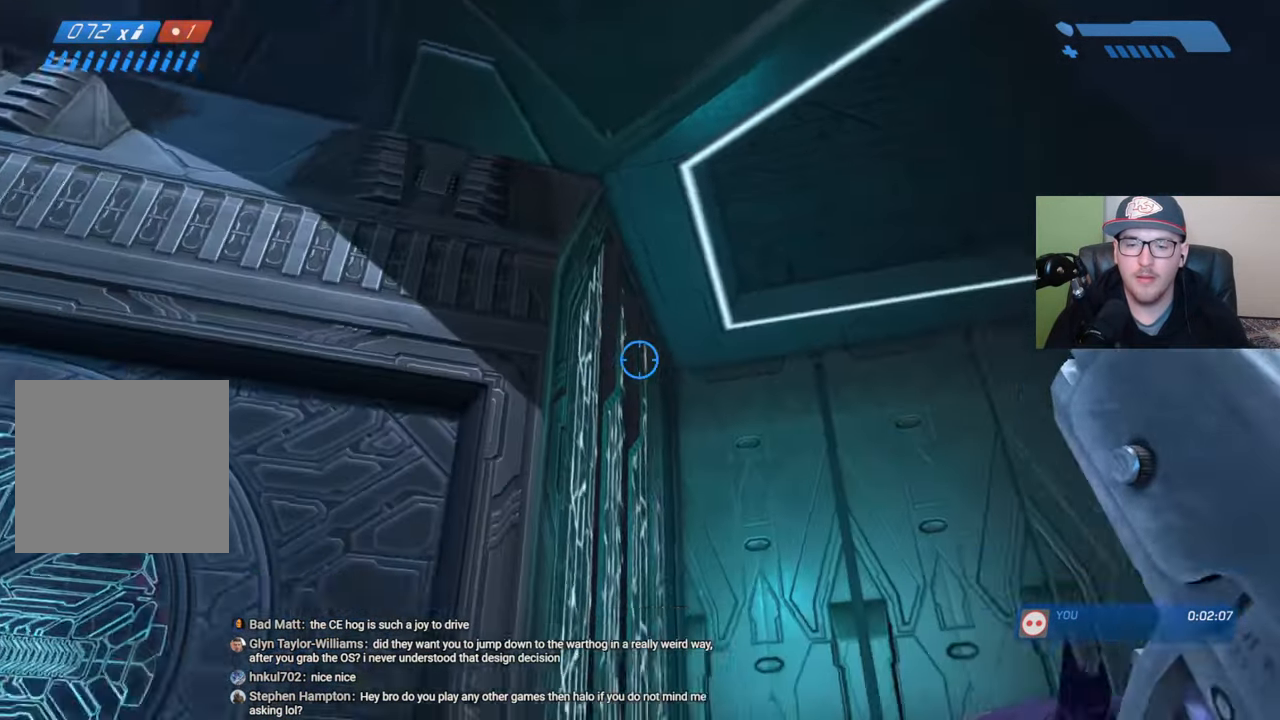
{"buttons": [], "left_stick": "center", "right_stick": "down", "events": [[100, "right_stick", "center"], [217, "B", "down"], [284, "B", "up"], [500, "right_stick", "down"]]}
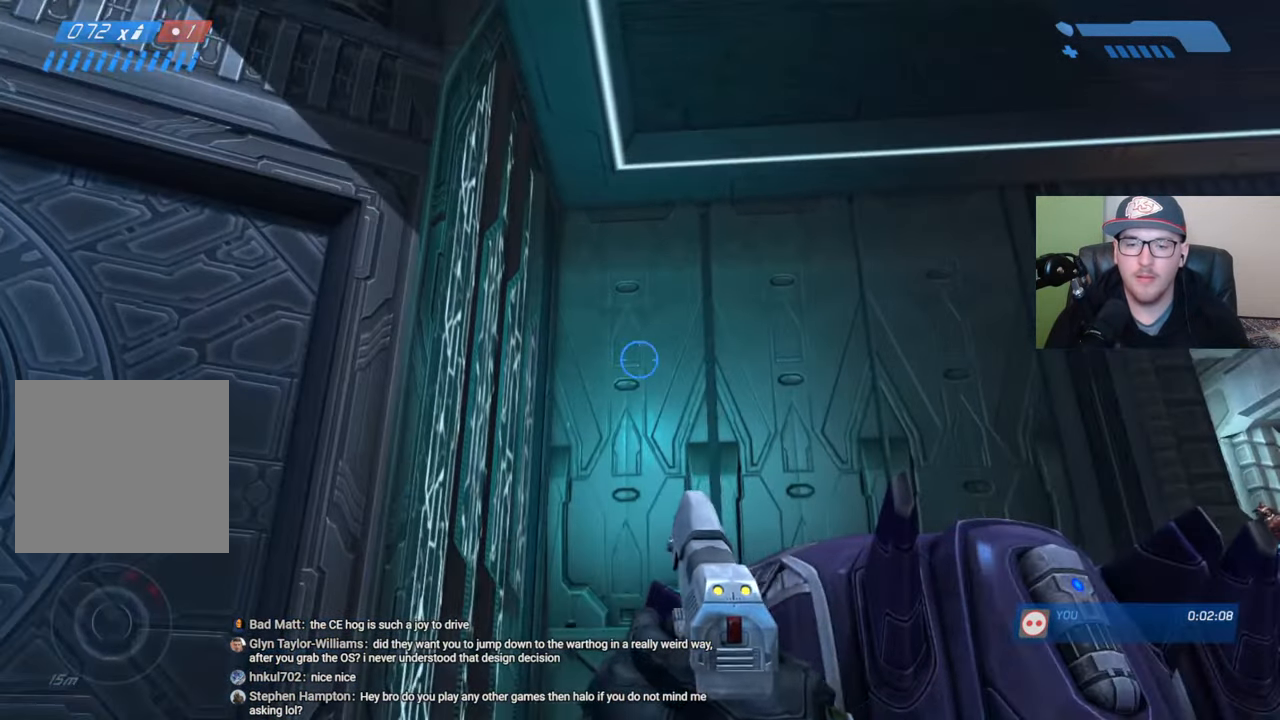
{"buttons": ["L2"], "left_stick": "center", "right_stick": "center", "events": [[67, "L2", "down"], [84, "right_stick", "center"], [200, "L2", "up"], [250, "L2", "down"], [367, "L2", "up"], [434, "L2", "down"]]}
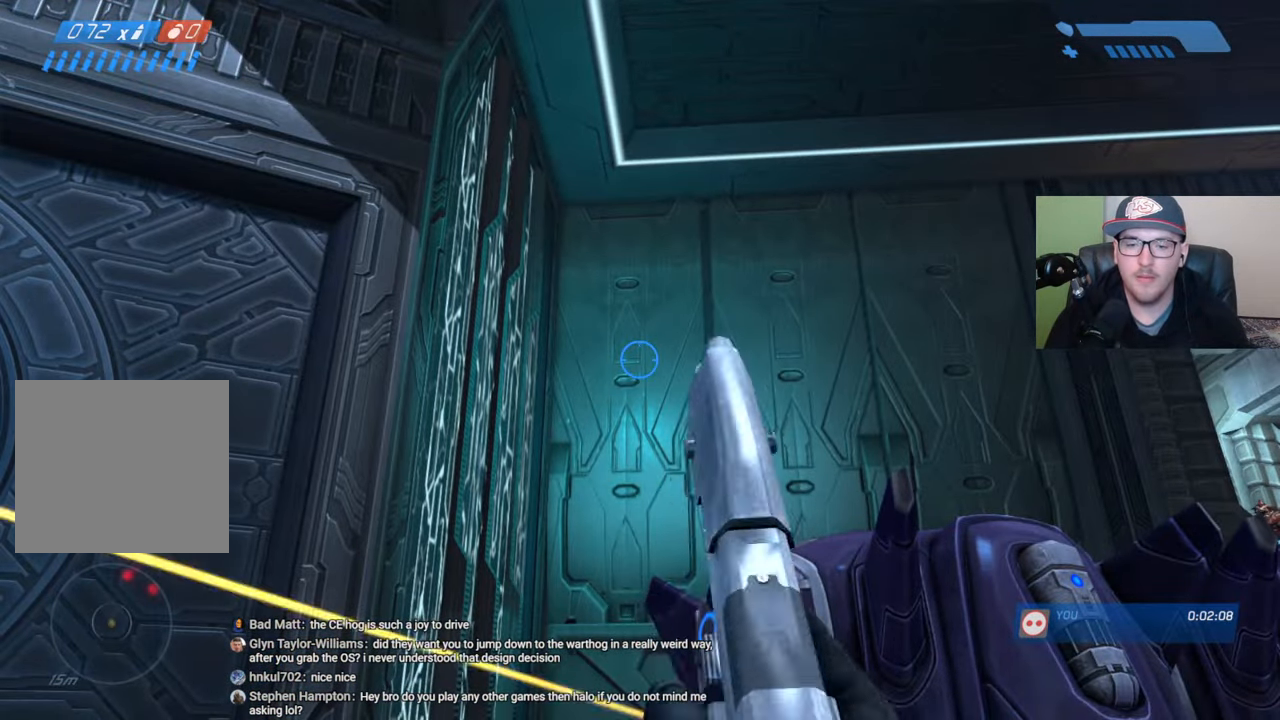
{"buttons": ["R2"], "left_stick": "center", "right_stick": "down", "events": [[50, "L2", "up"], [84, "right_stick", "down"], [100, "R2", "down"]]}
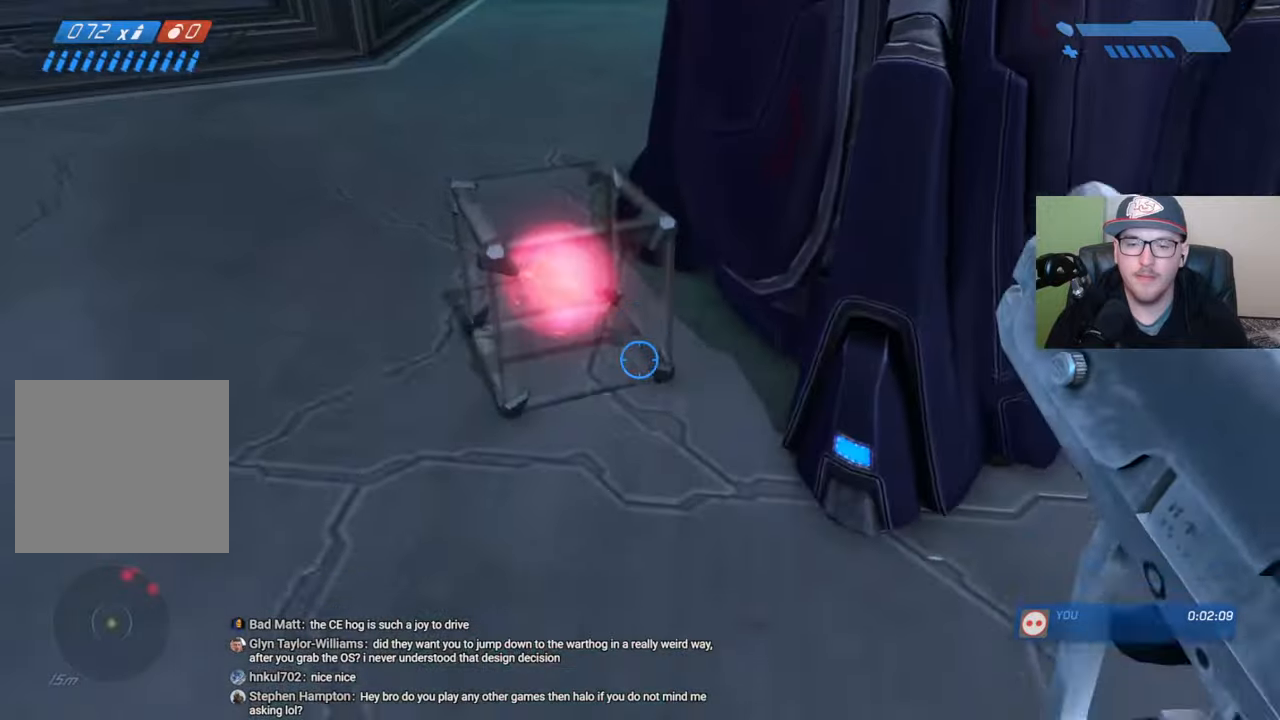
{"buttons": ["R2"], "left_stick": "center", "right_stick": "down", "events": [[317, "right_stick", "center"], [384, "right_stick", "down"]]}
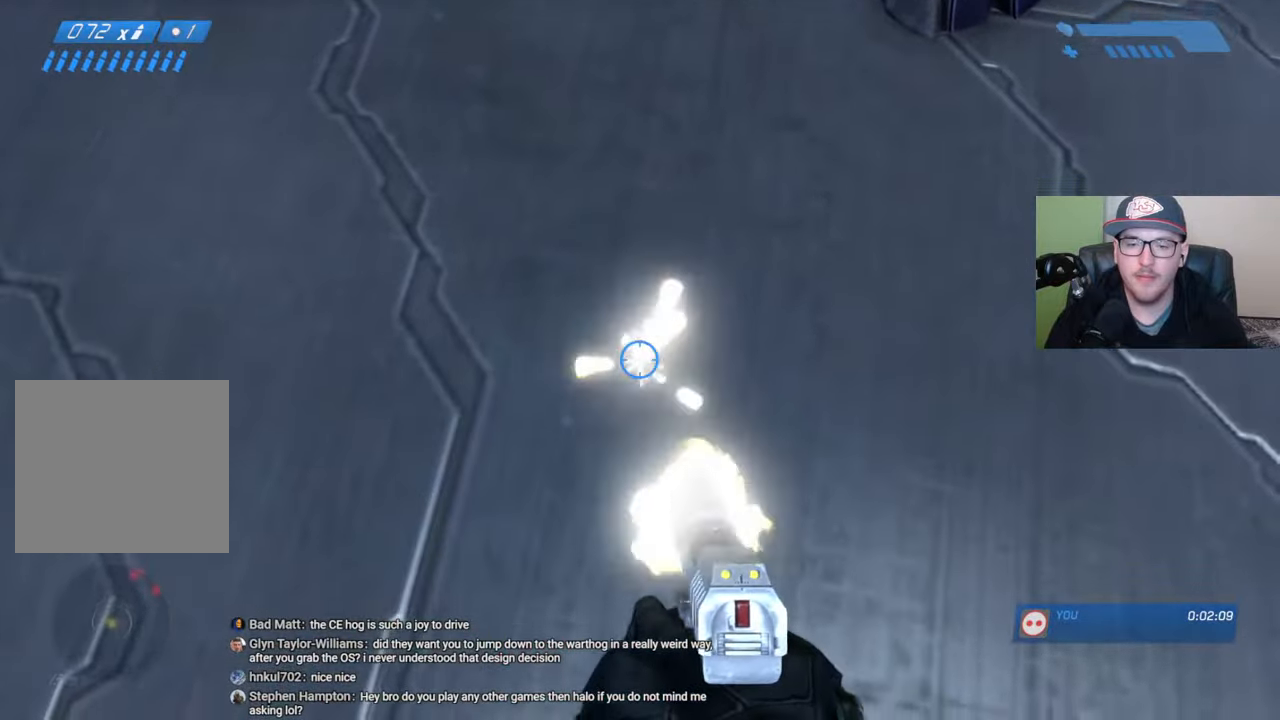
{"buttons": [], "left_stick": "center", "right_stick": "center", "events": [[84, "L2", "down"], [84, "R2", "up"], [84, "right_stick", "center"], [150, "right_stick", "down"], [250, "L2", "up"], [384, "right_stick", "center"]]}
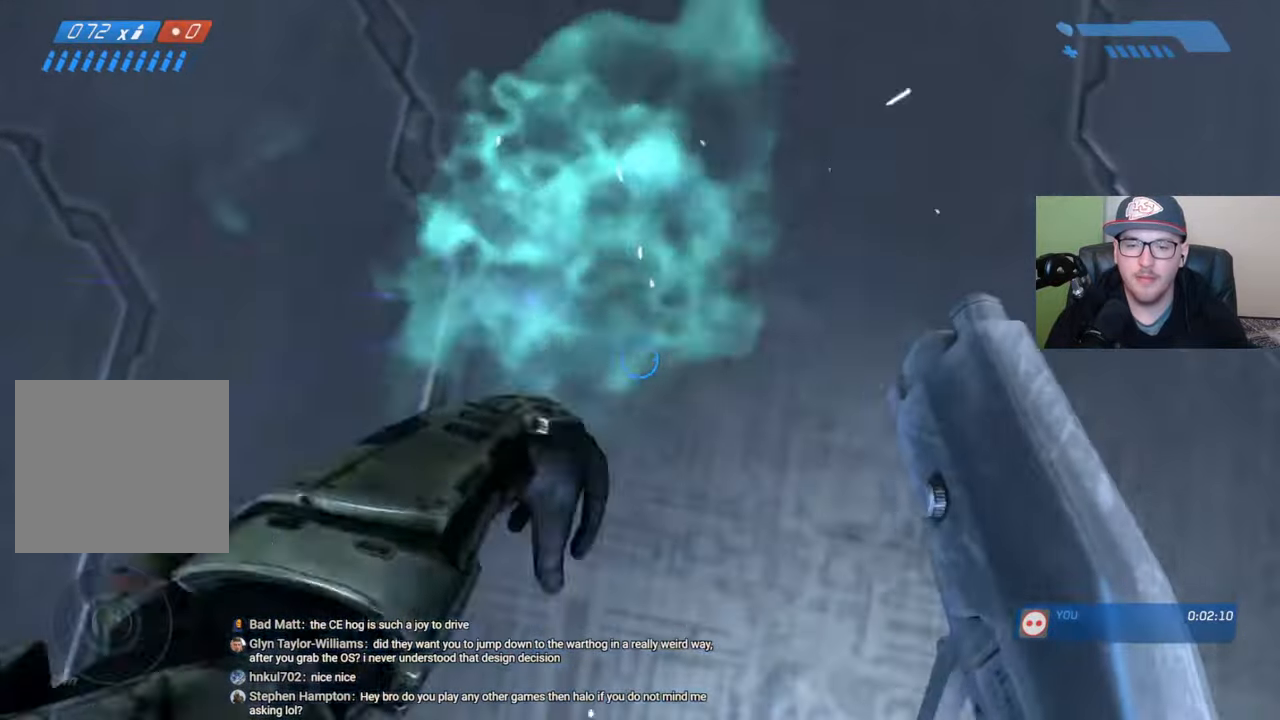
{"buttons": [], "left_stick": "down-left", "right_stick": "up-left", "events": [[34, "left_stick", "up"], [234, "right_stick", "up-left"], [334, "left_stick", "center"], [400, "left_stick", "down"], [484, "left_stick", "down-left"]]}
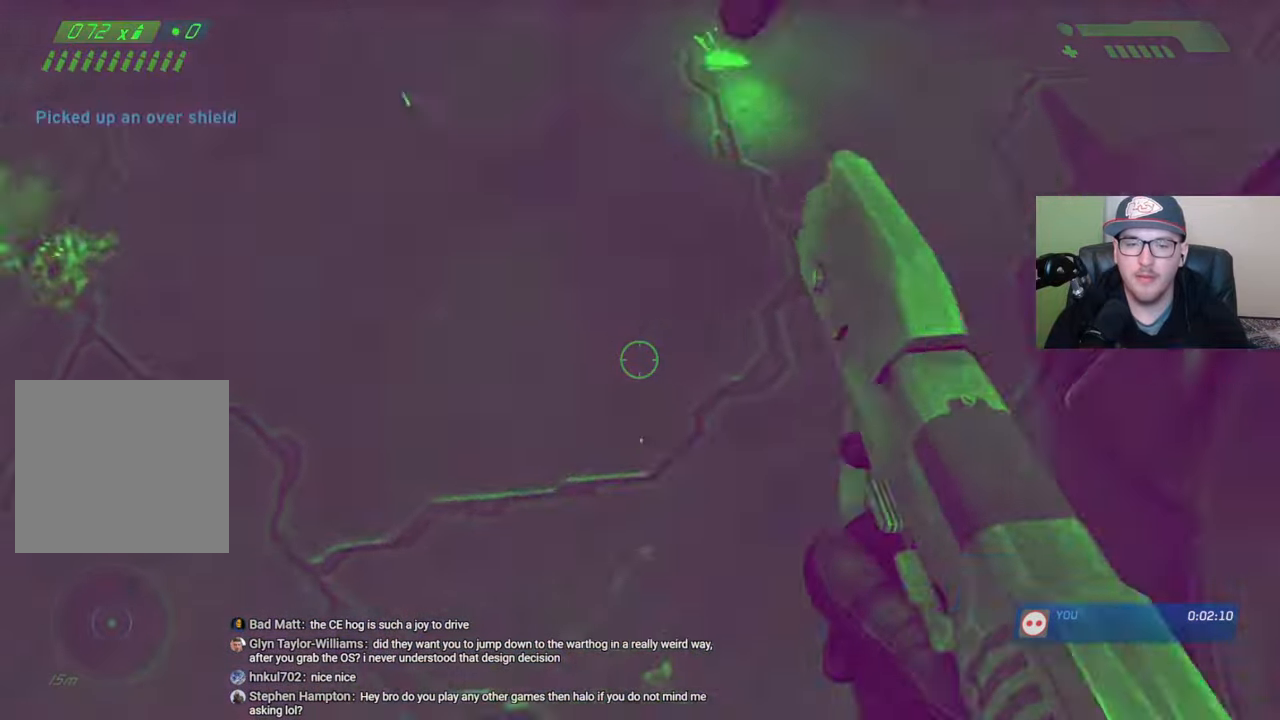
{"buttons": [], "left_stick": "up-left", "right_stick": "center", "events": [[50, "right_stick", "center"], [150, "right_stick", "up"], [300, "left_stick", "left"], [317, "right_stick", "center"], [434, "left_stick", "up-left"]]}
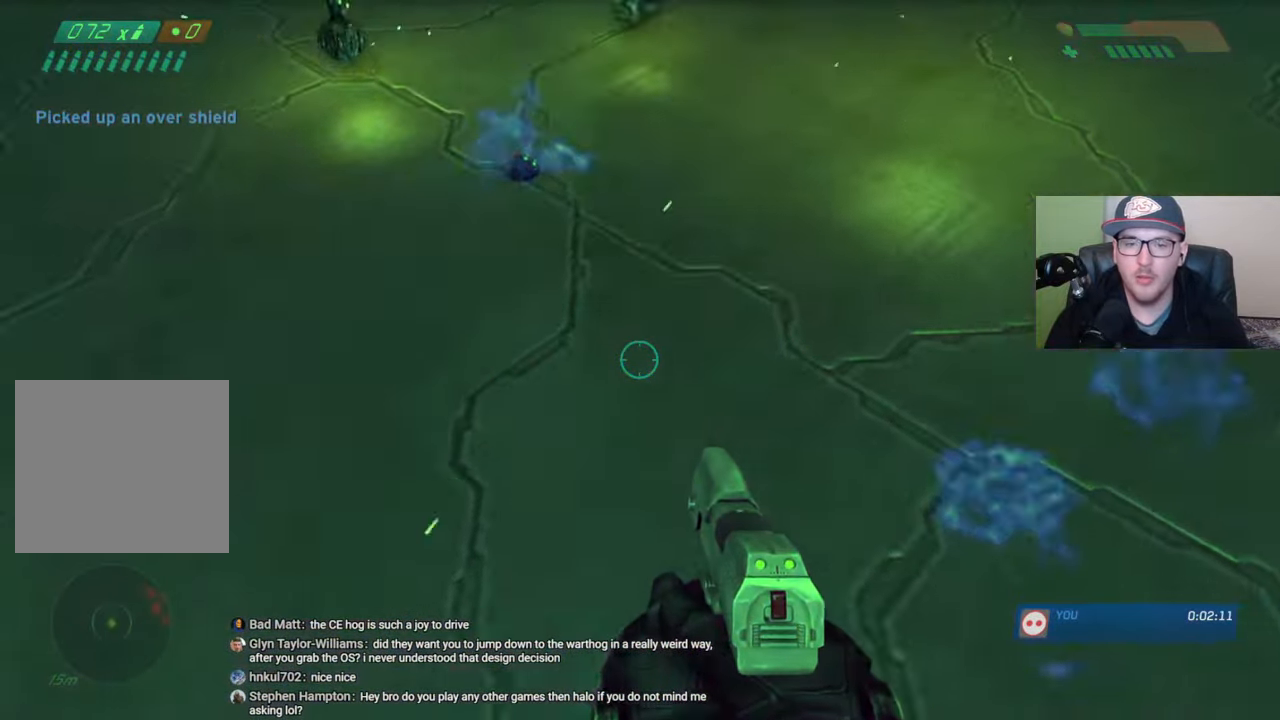
{"buttons": [], "left_stick": "center", "right_stick": "center", "events": [[67, "right_stick", "right"], [117, "left_stick", "up"], [317, "left_stick", "center"], [500, "right_stick", "center"]]}
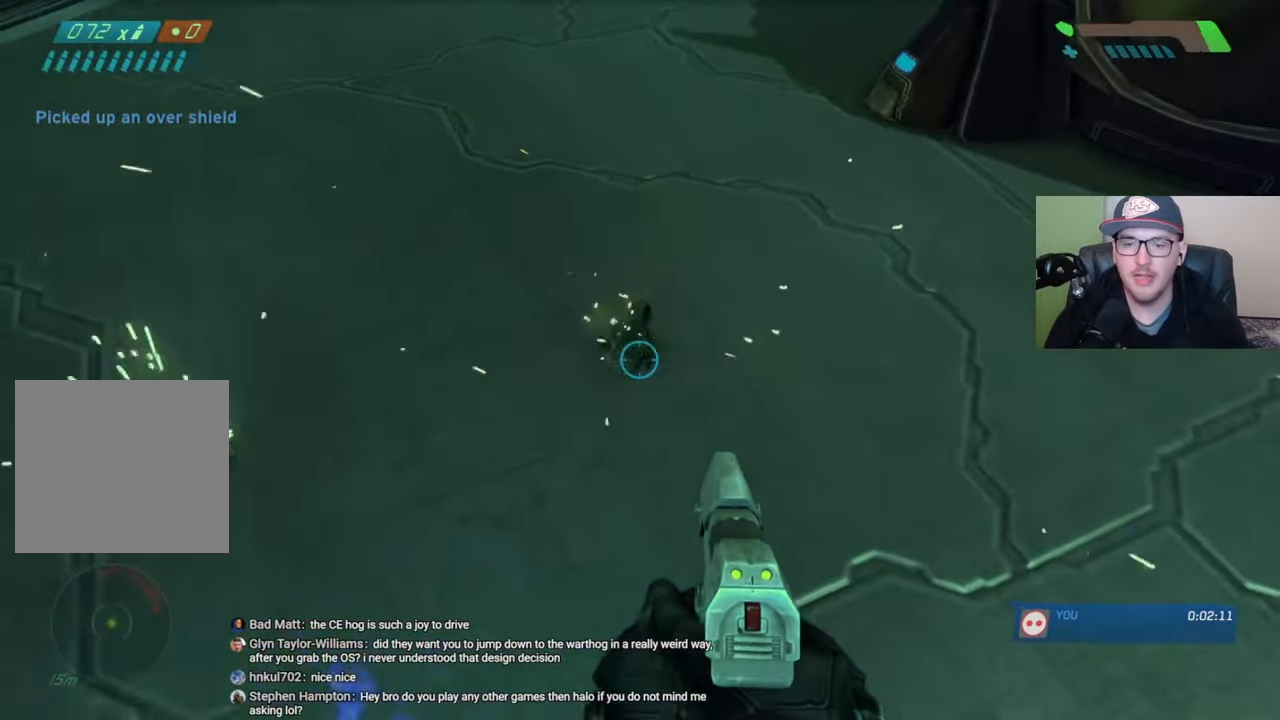
{"buttons": [], "left_stick": "center", "right_stick": "up", "events": [[100, "A", "down"], [167, "A", "up"], [334, "right_stick", "up"]]}
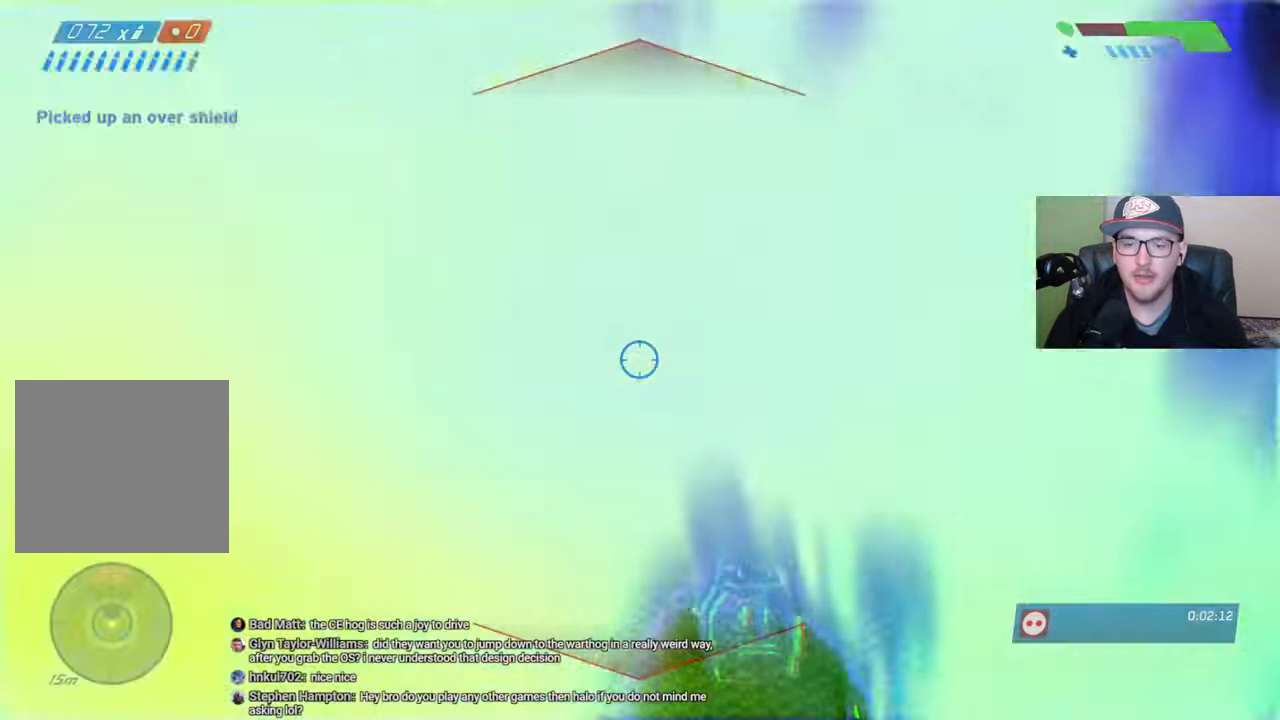
{"buttons": [], "left_stick": "up", "right_stick": "up", "events": [[134, "left_stick", "up"]]}
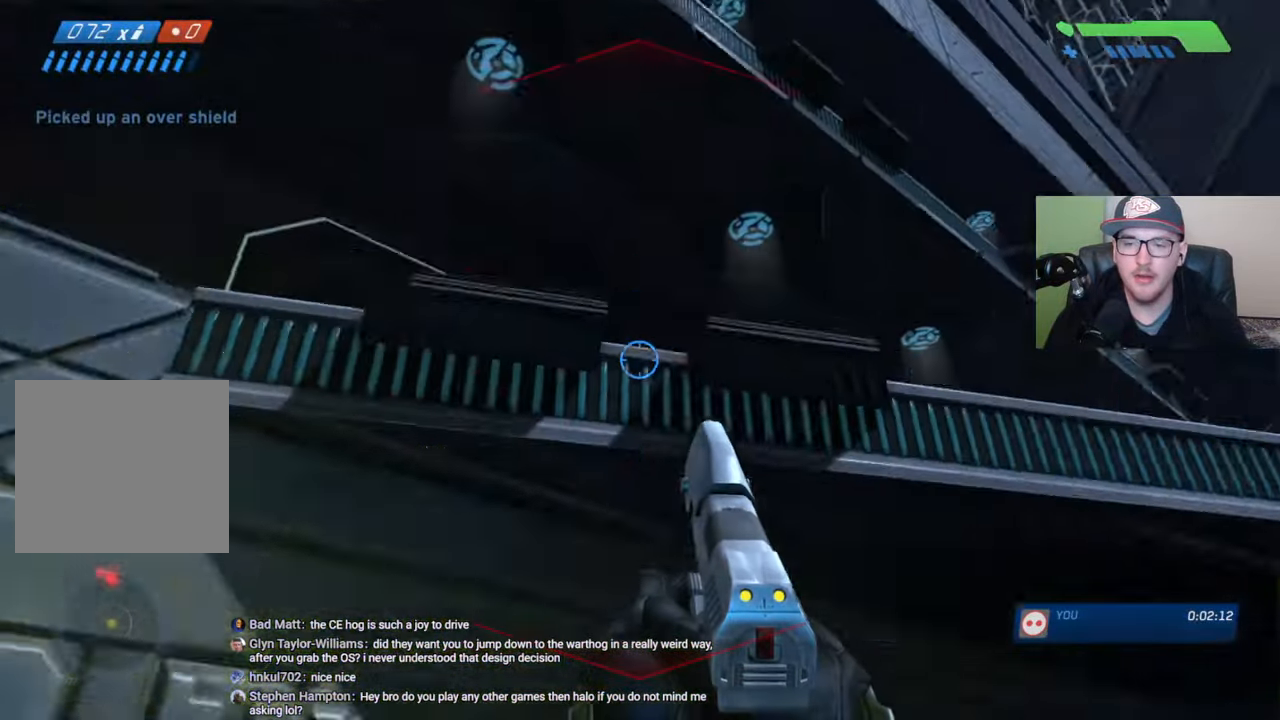
{"buttons": [], "left_stick": "up", "right_stick": "center", "events": [[34, "right_stick", "center"], [184, "right_stick", "up"], [350, "right_stick", "center"]]}
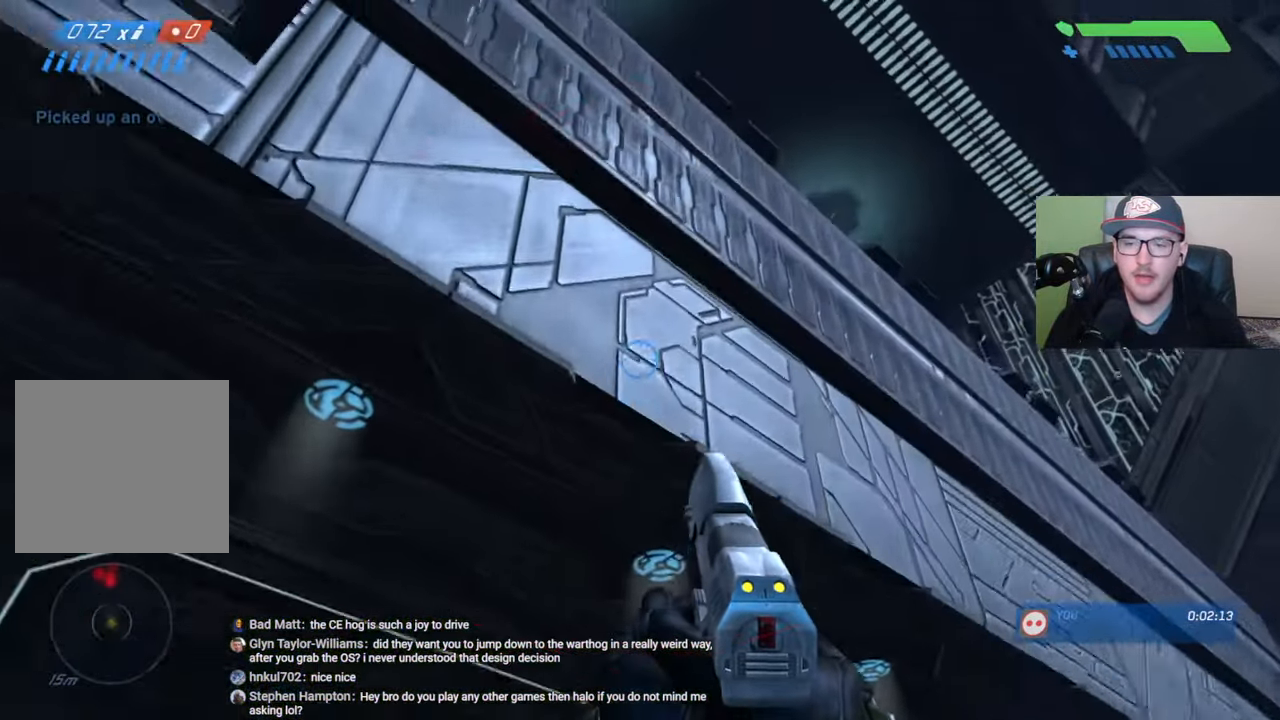
{"buttons": [], "left_stick": "up", "right_stick": "center", "events": []}
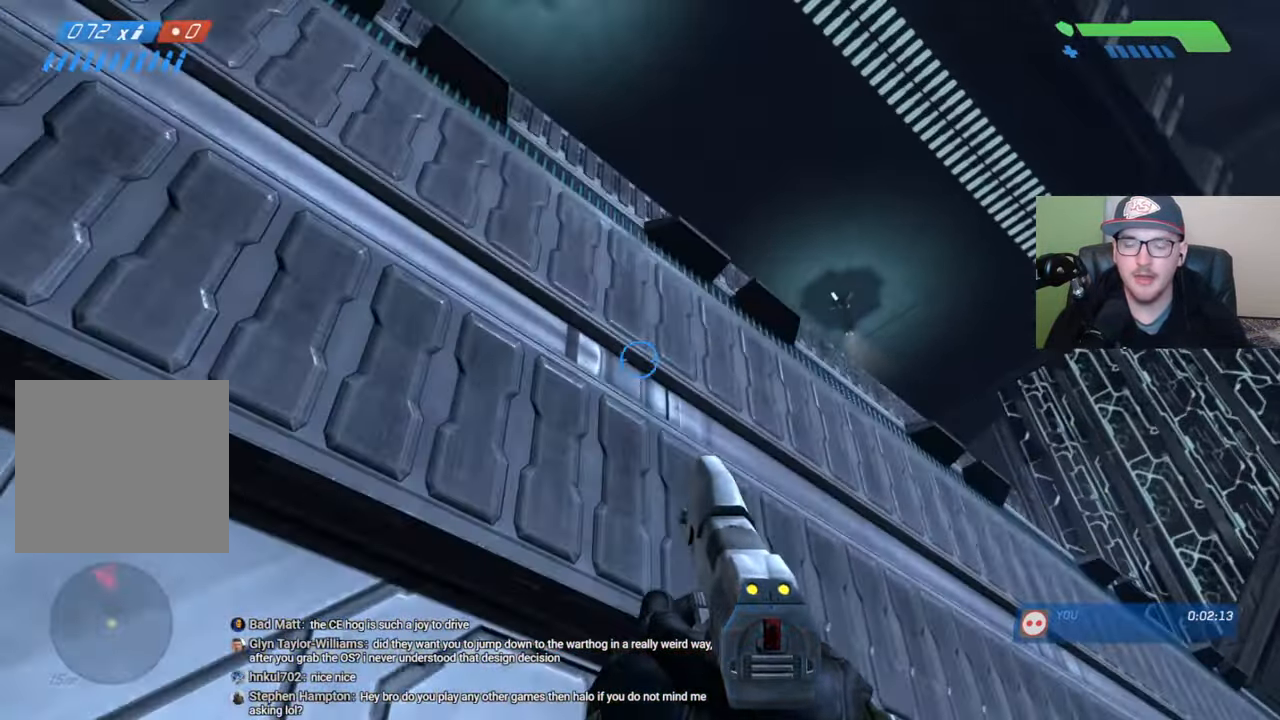
{"buttons": [], "left_stick": "center", "right_stick": "center", "events": [[284, "right_stick", "down-left"], [384, "left_stick", "center"], [400, "right_stick", "center"]]}
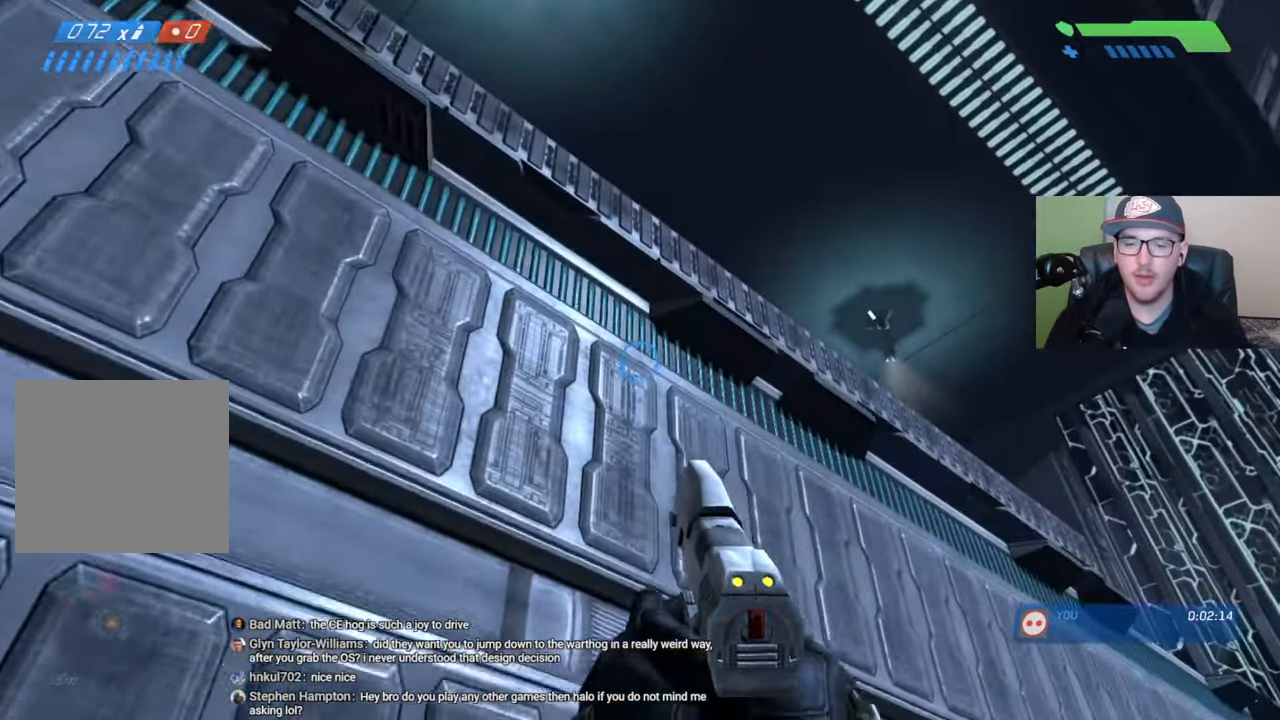
{"buttons": [], "left_stick": "right", "right_stick": "center", "events": [[117, "START", "down"], [217, "START", "up"], [384, "left_stick", "right"]]}
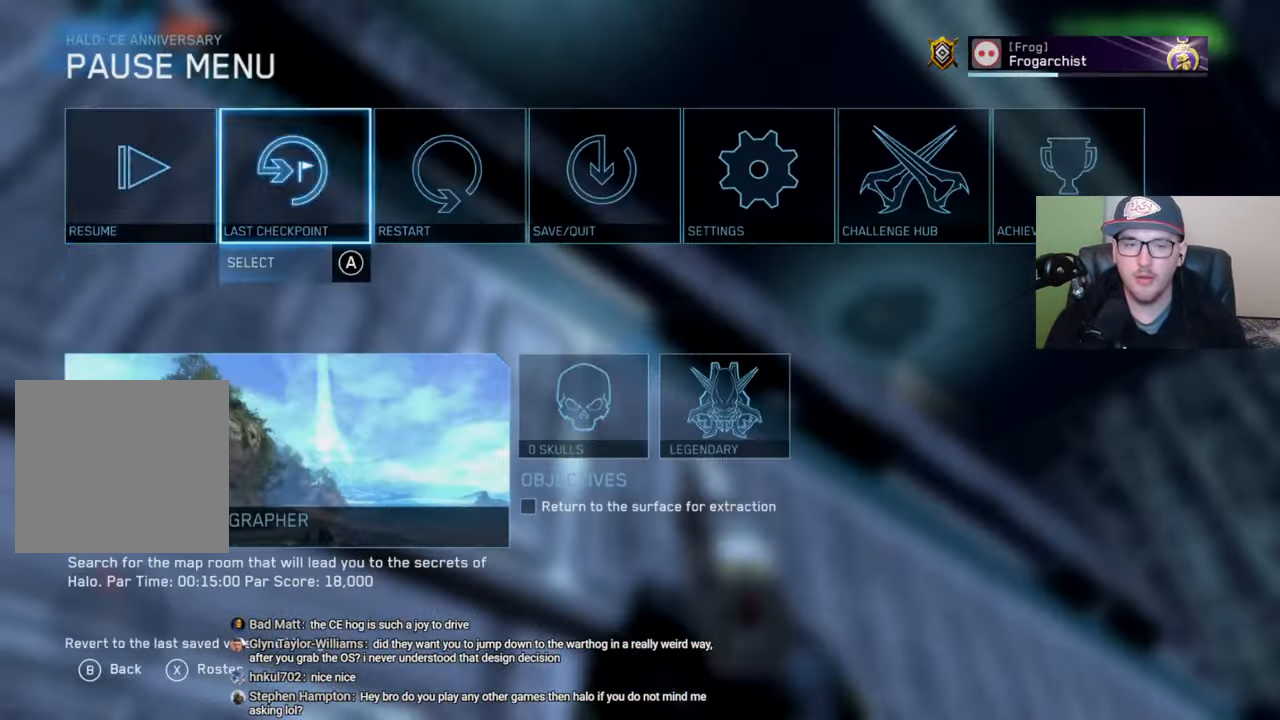
{"buttons": [], "left_stick": "center", "right_stick": "center", "events": [[34, "left_stick", "center"], [100, "A", "down"], [184, "A", "up"], [417, "left_stick", "left"], [500, "left_stick", "center"]]}
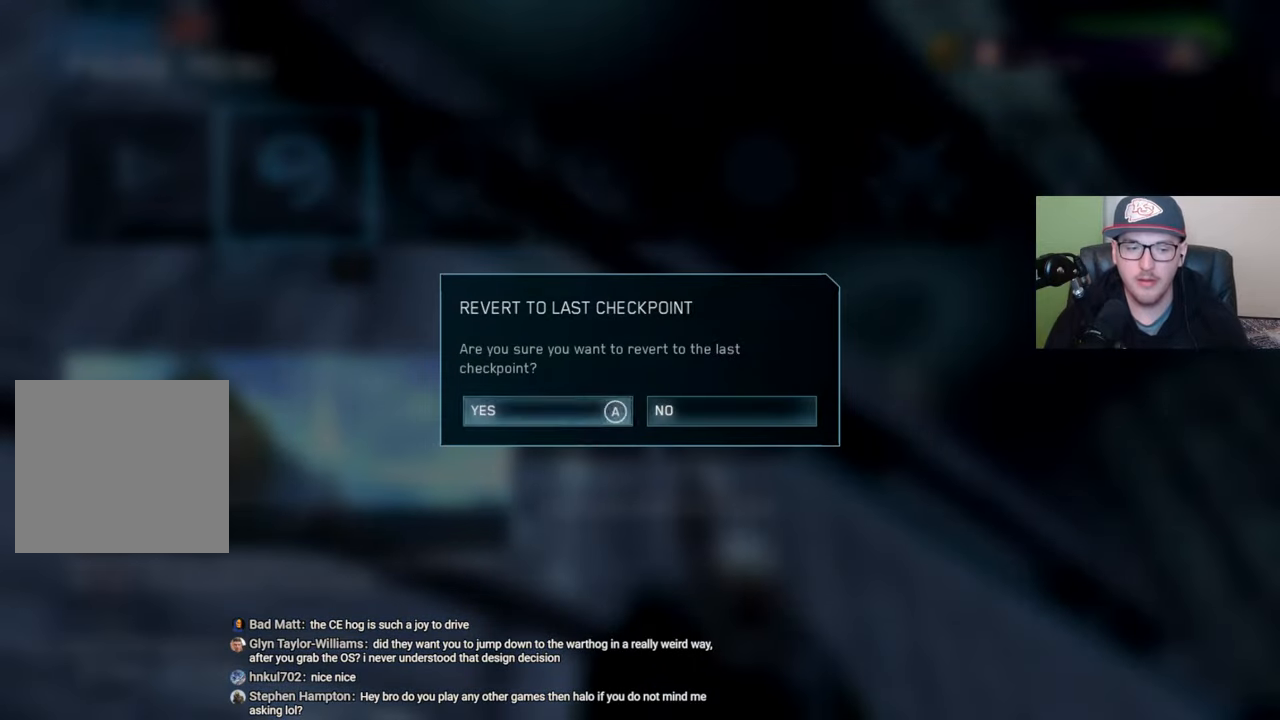
{"buttons": [], "left_stick": "center", "right_stick": "center", "events": [[34, "A", "down"], [150, "A", "up"]]}
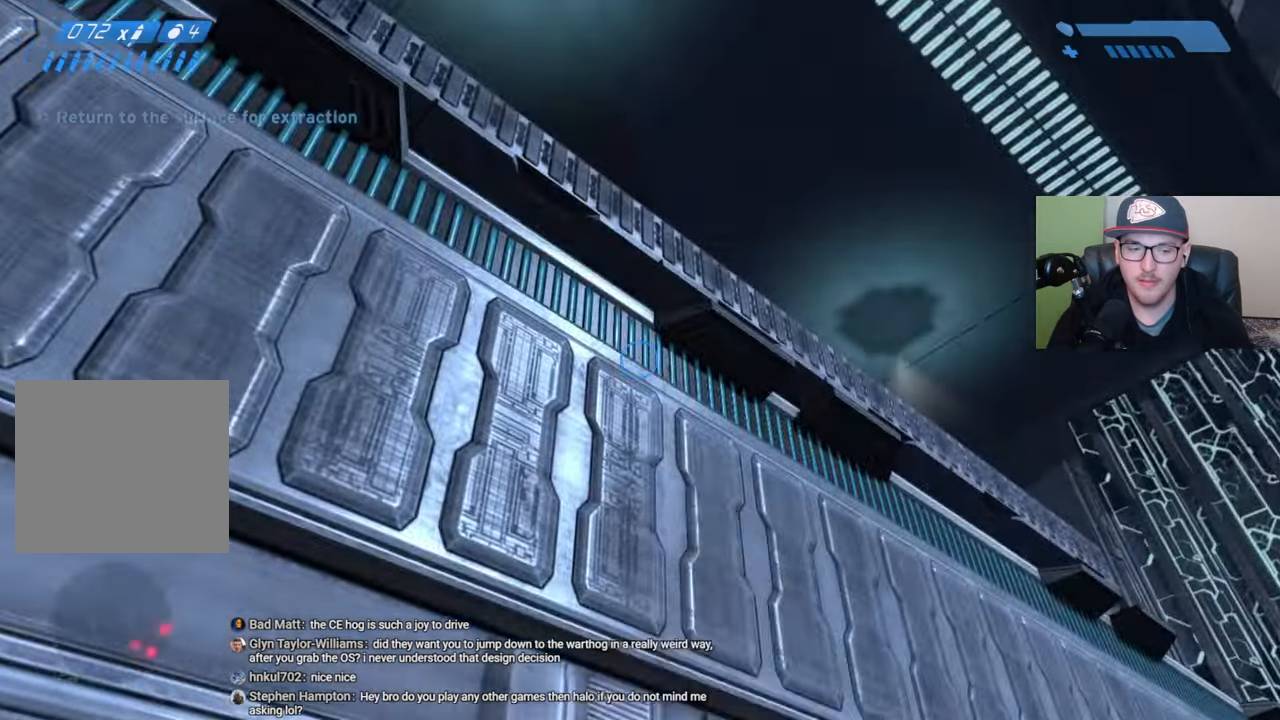
{"buttons": ["A"], "left_stick": "center", "right_stick": "center", "events": [[250, "A", "down"]]}
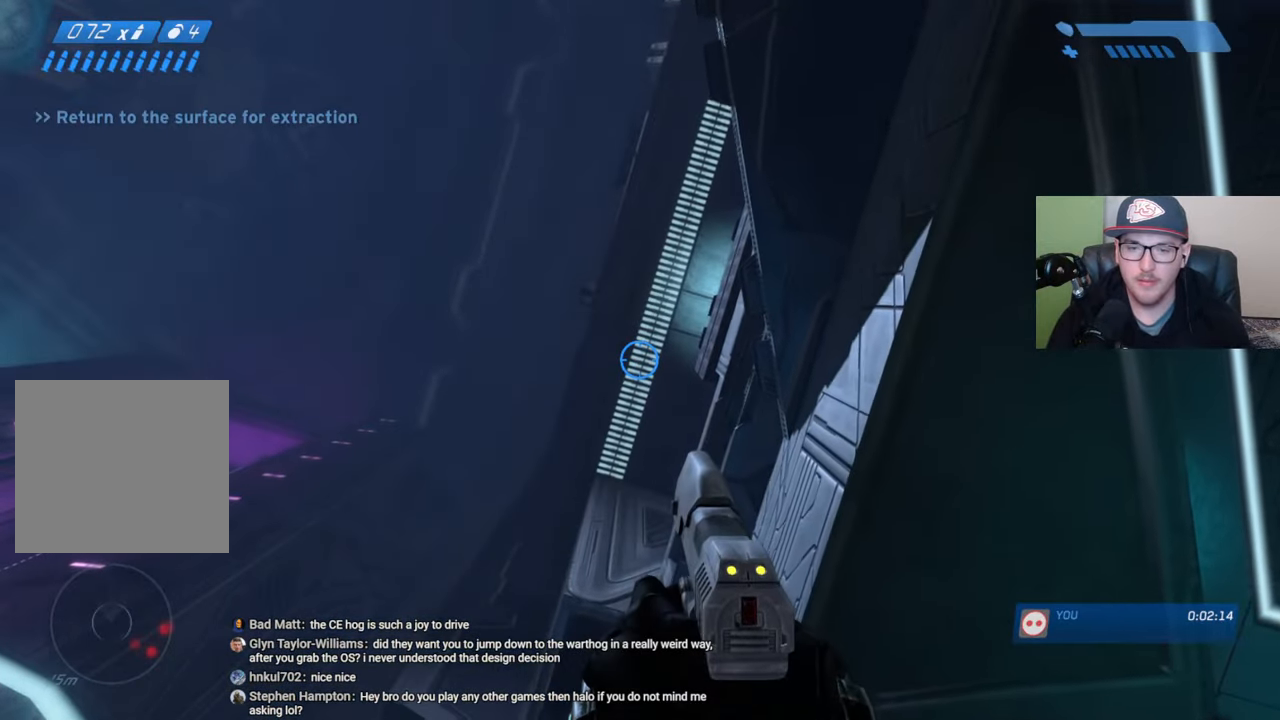
{"buttons": [], "left_stick": "center", "right_stick": "center", "events": [[67, "L2", "down"], [117, "A", "up"], [284, "L2", "up"]]}
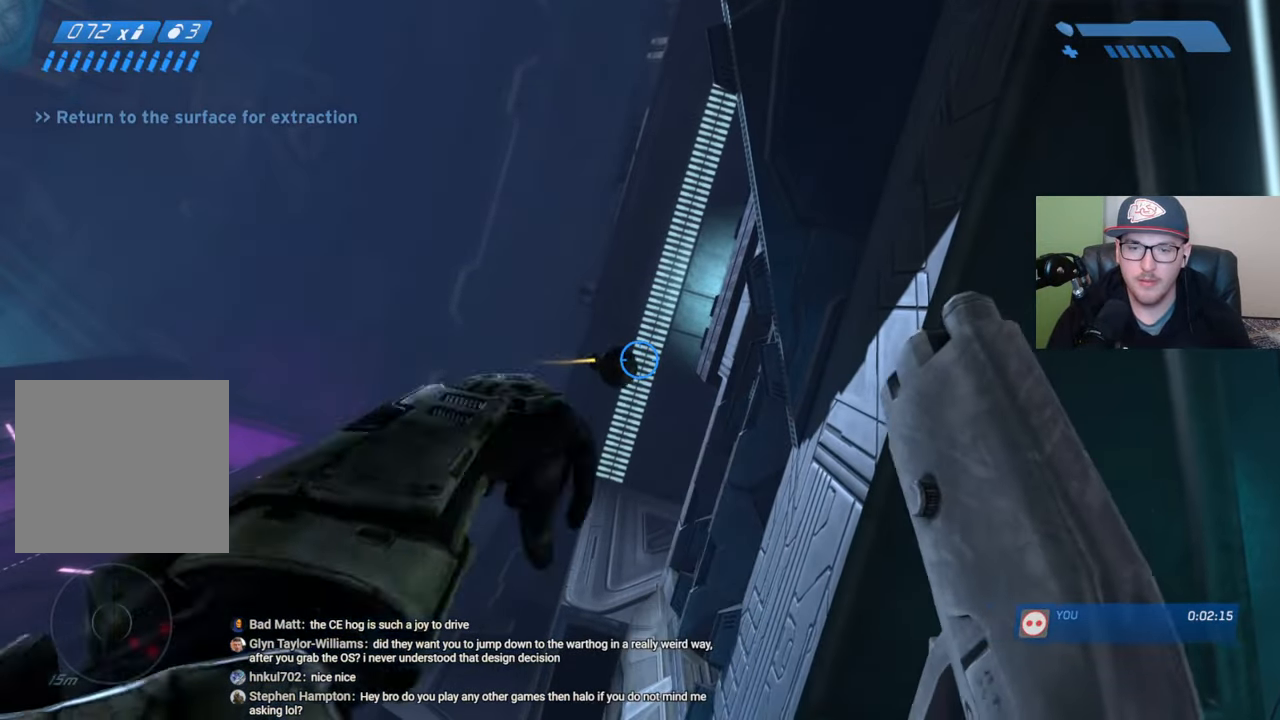
{"buttons": [], "left_stick": "center", "right_stick": "down-left", "events": [[50, "right_stick", "down-left"]]}
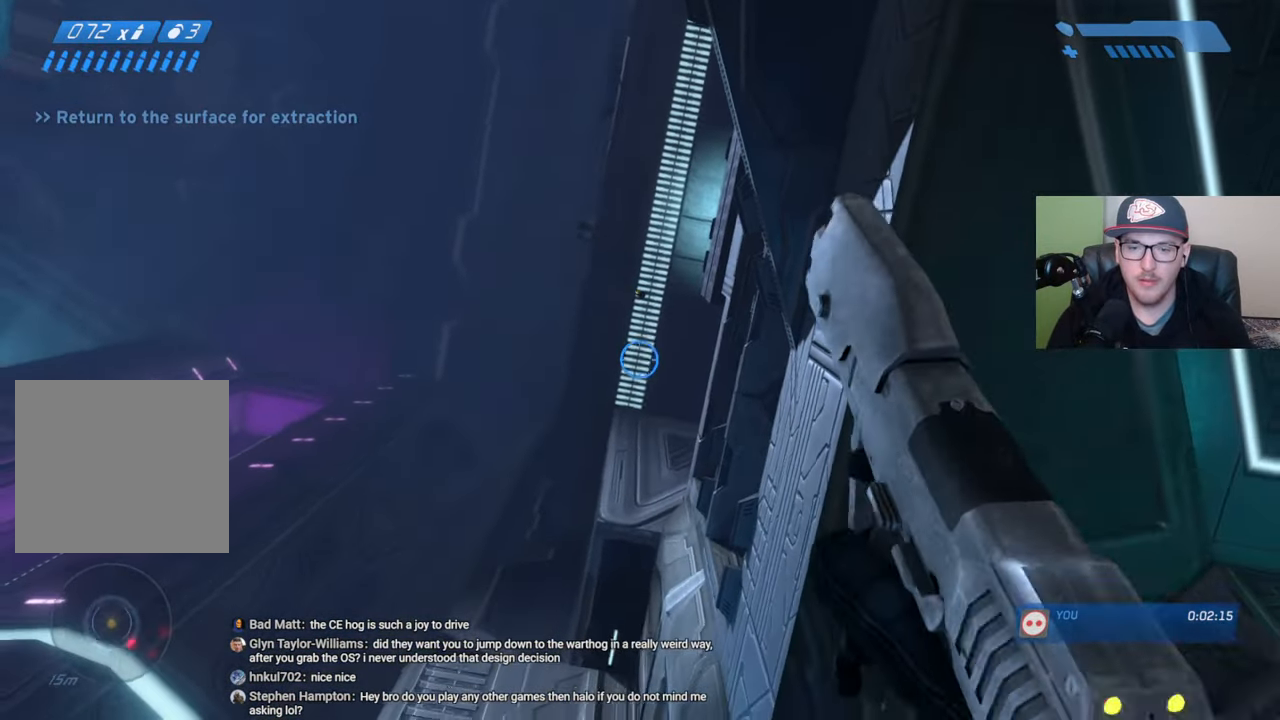
{"buttons": [], "left_stick": "center", "right_stick": "center", "events": [[200, "right_stick", "center"], [300, "L2", "down"], [450, "L2", "up"]]}
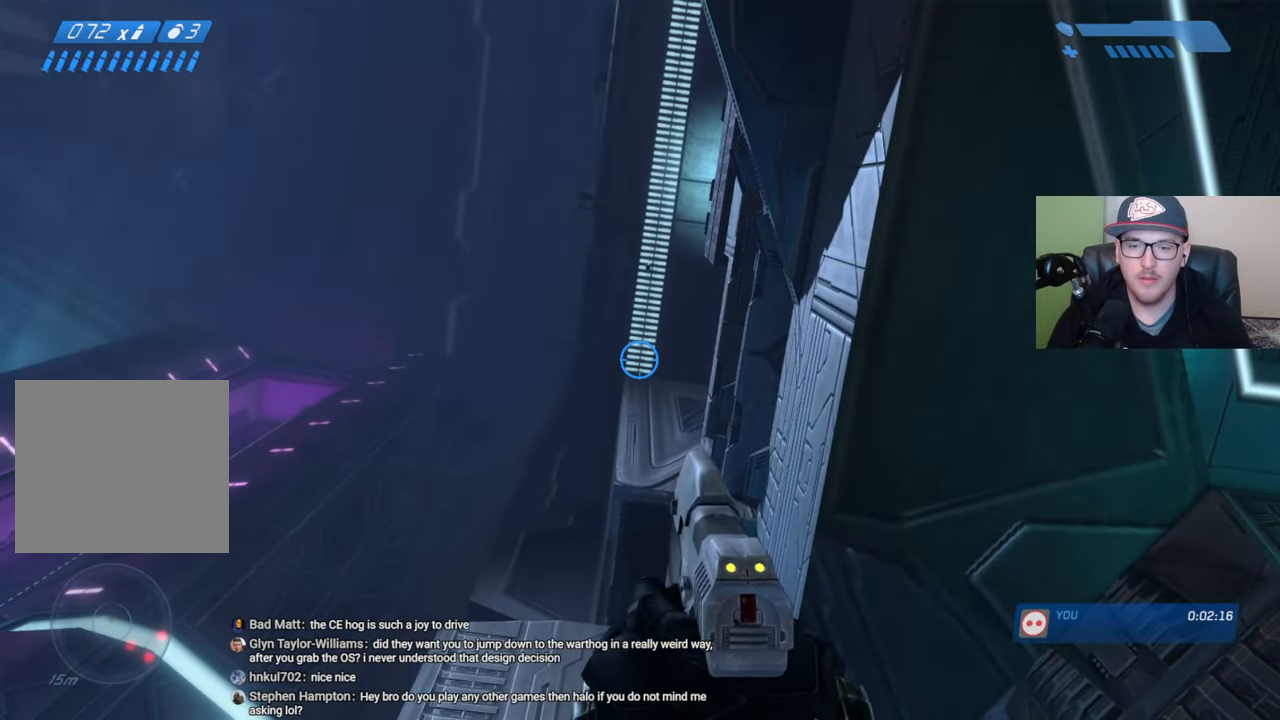
{"buttons": [], "left_stick": "center", "right_stick": "down", "events": [[17, "L2", "down"], [134, "L2", "up"], [184, "L2", "down"], [317, "L2", "up"], [434, "right_stick", "down"]]}